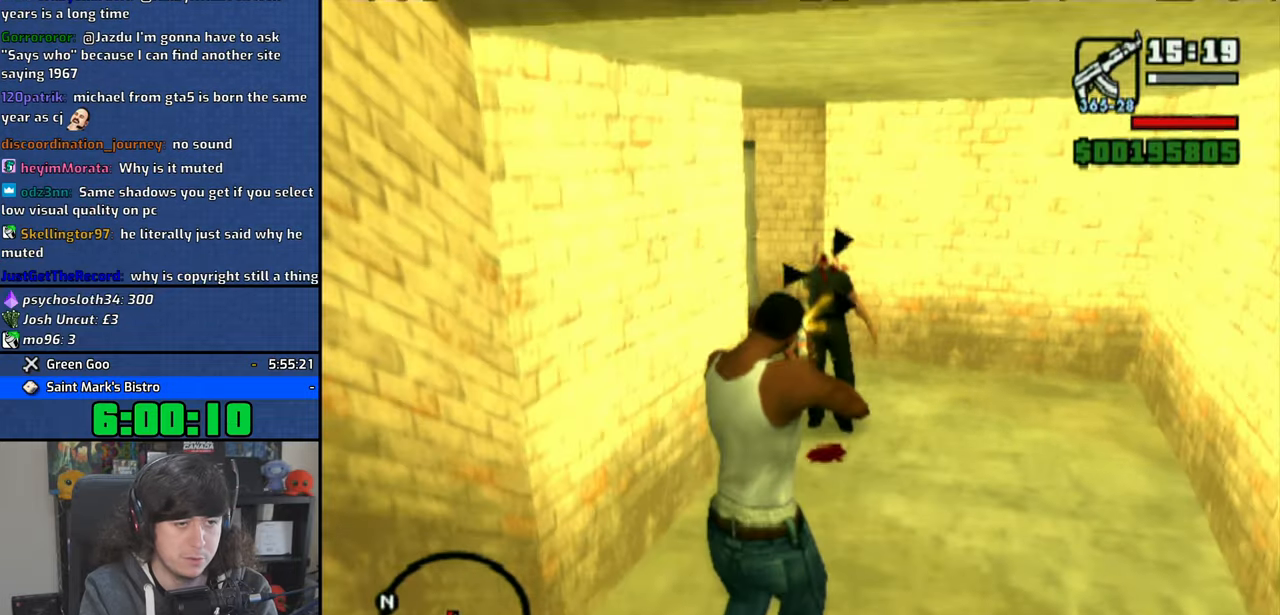
Gameplay with a controller (PlayStation layout); each line is a JSON object with the inputs held at the frame after it. "events" lists button and stick changes between this image and that frame as [ms after this image, input, new state], when the widget could be followed in between.
{"buttons": [], "left_stick": "up-right", "right_stick": "left", "events": [[200, "right_stick", "left"], [300, "left_stick", "up-right"]]}
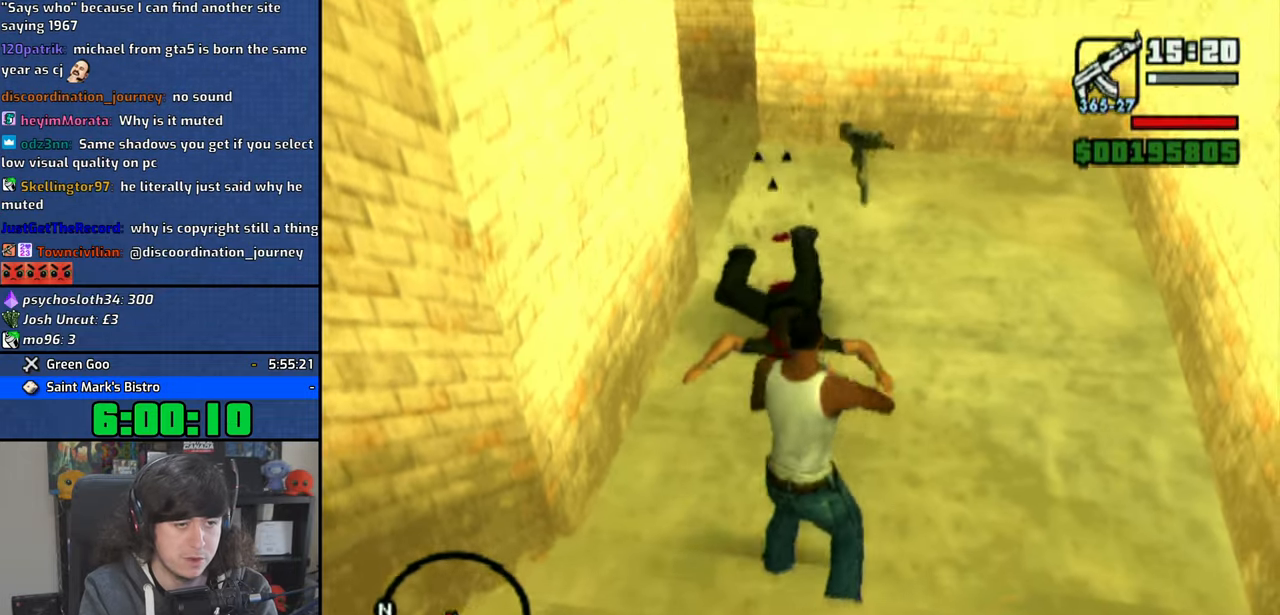
{"buttons": [], "left_stick": "up-right", "right_stick": "left", "events": [[183, "right_stick", "center"], [450, "right_stick", "left"]]}
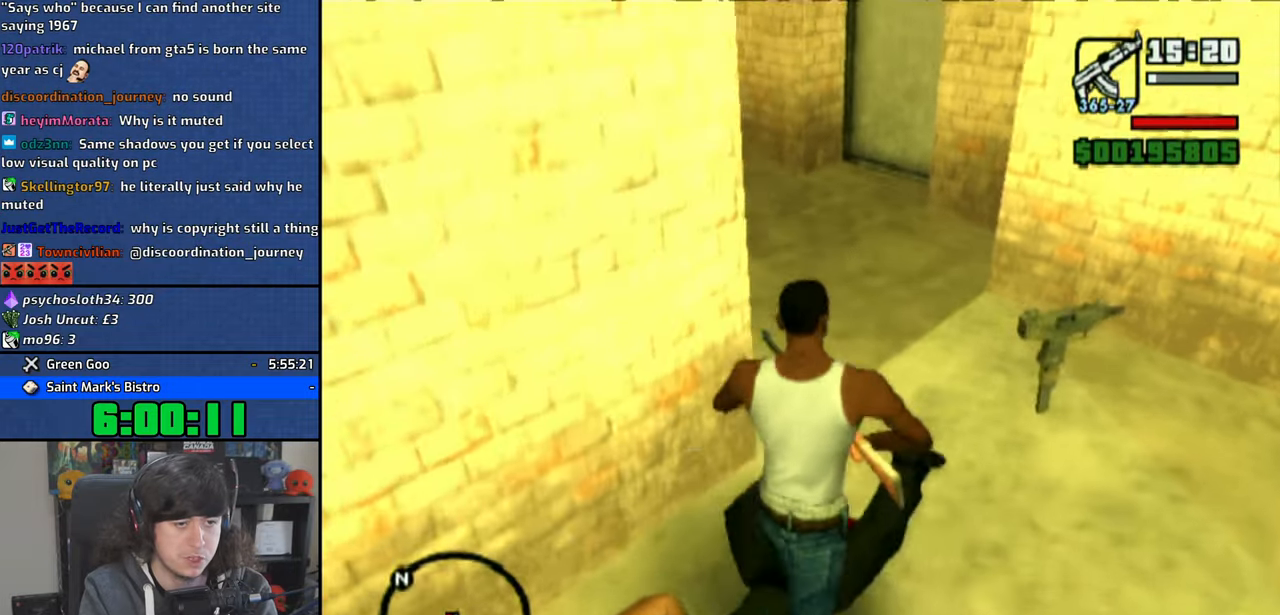
{"buttons": [], "left_stick": "up", "right_stick": "left", "events": [[133, "left_stick", "up"]]}
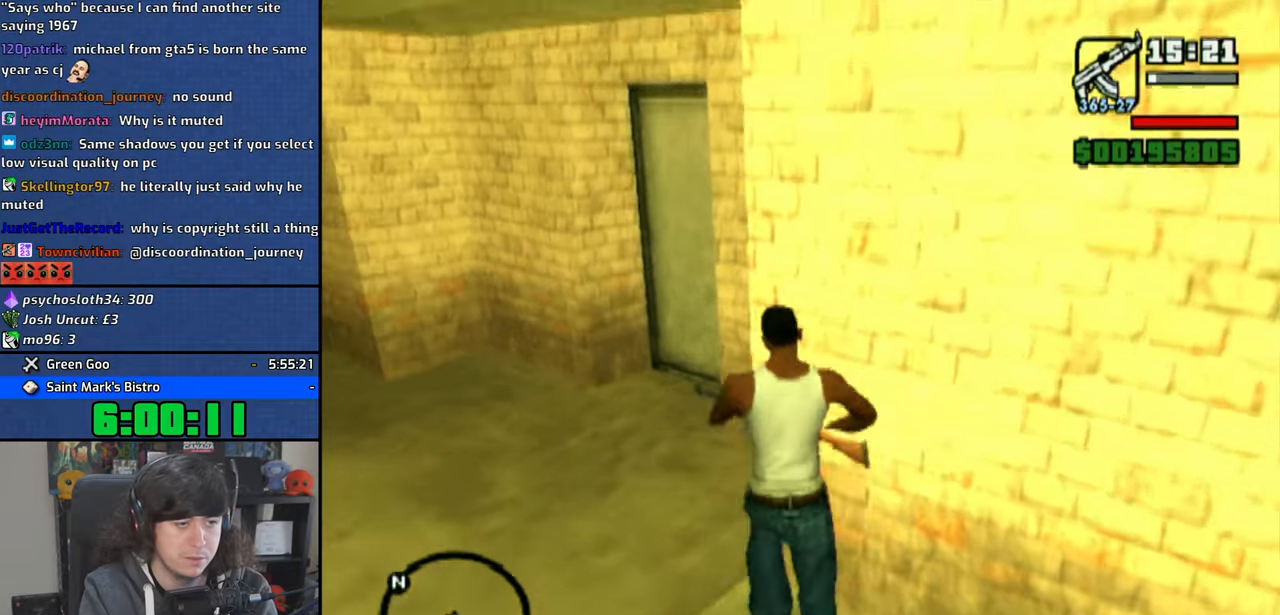
{"buttons": [], "left_stick": "up-right", "right_stick": "center", "events": [[283, "right_stick", "center"], [400, "left_stick", "up-right"]]}
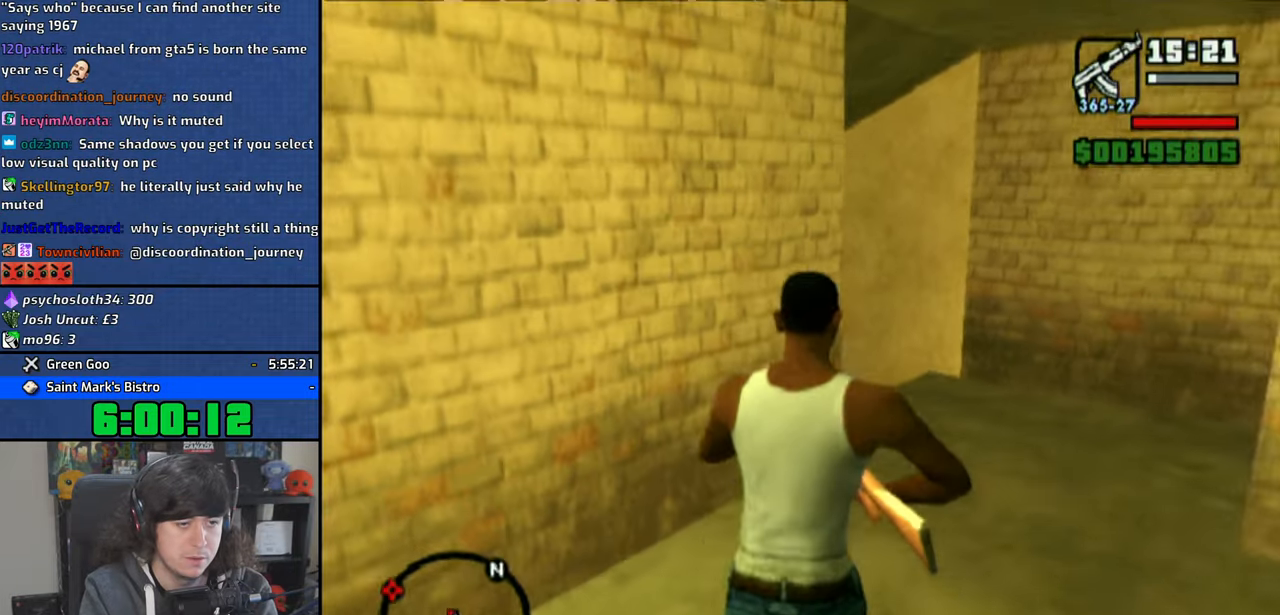
{"buttons": [], "left_stick": "up-left", "right_stick": "left", "events": [[166, "right_stick", "left"], [250, "left_stick", "up"], [416, "left_stick", "up-left"]]}
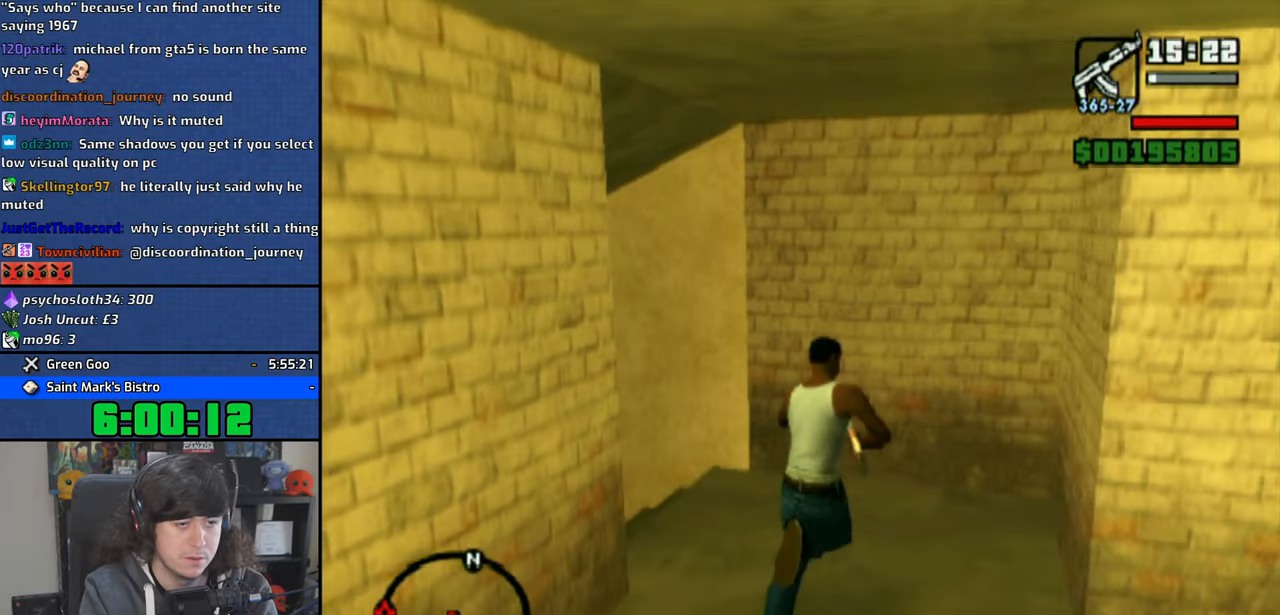
{"buttons": ["R1"], "left_stick": "up", "right_stick": "center", "events": [[233, "left_stick", "up"], [233, "right_stick", "center"], [450, "R1", "down"]]}
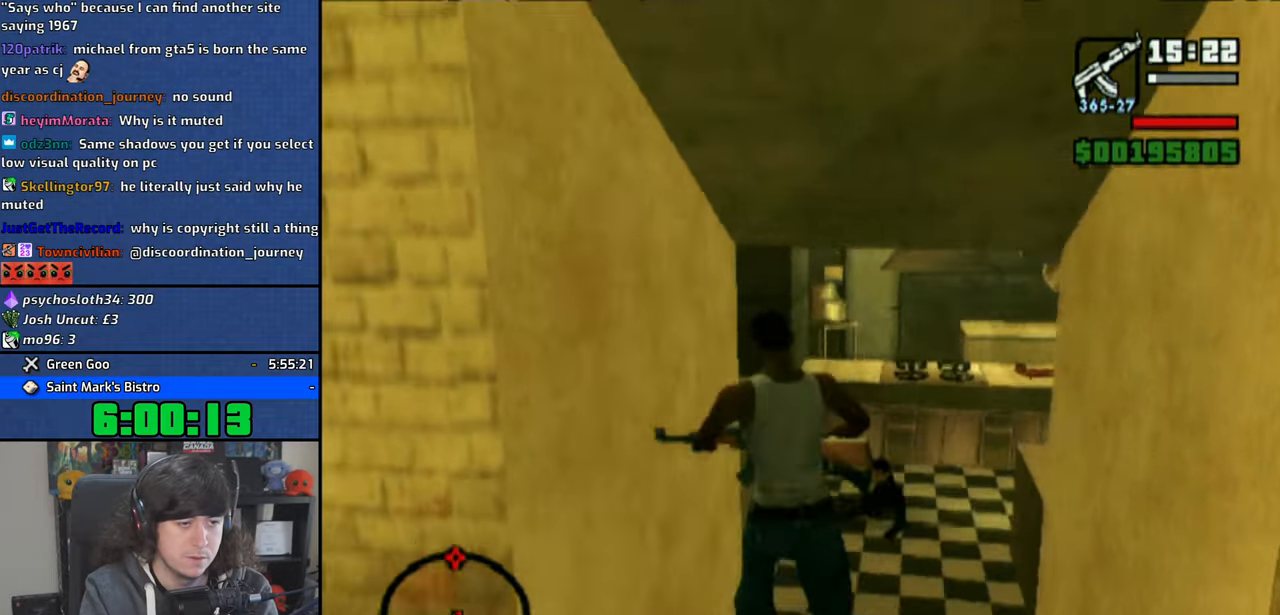
{"buttons": ["CIRCLE", "R1"], "left_stick": "up", "right_stick": "center", "events": [[150, "CIRCLE", "down"]]}
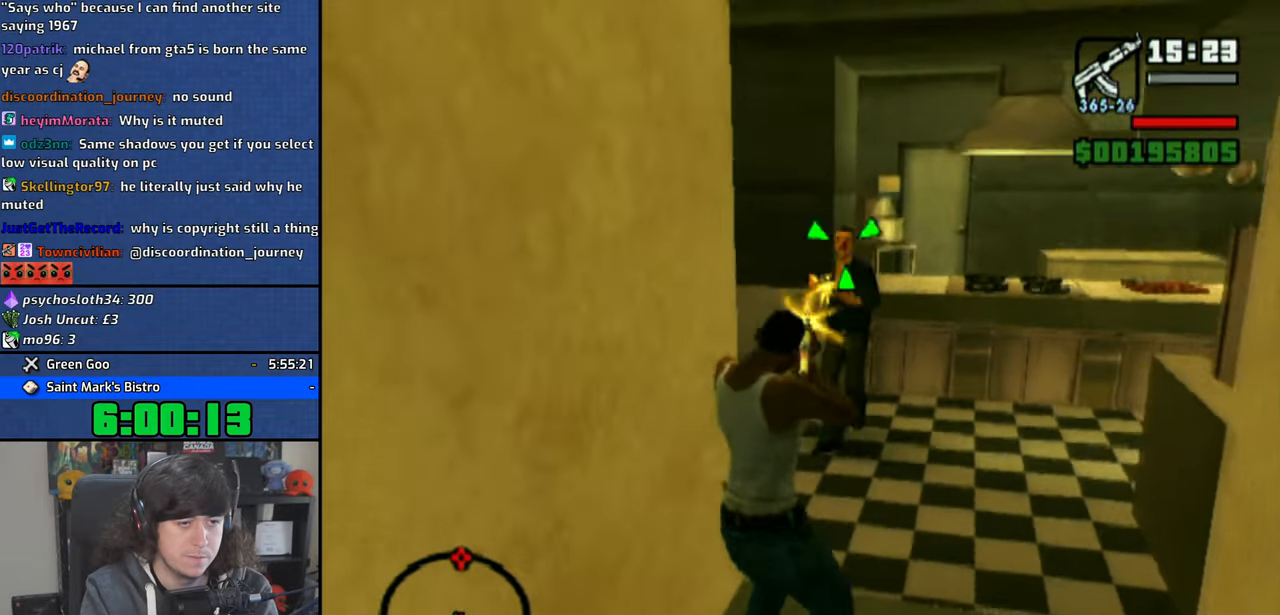
{"buttons": ["CIRCLE", "R1"], "left_stick": "up", "right_stick": "center", "events": [[83, "R2", "down"], [216, "R2", "up"], [300, "left_stick", "up-right"], [450, "left_stick", "up"]]}
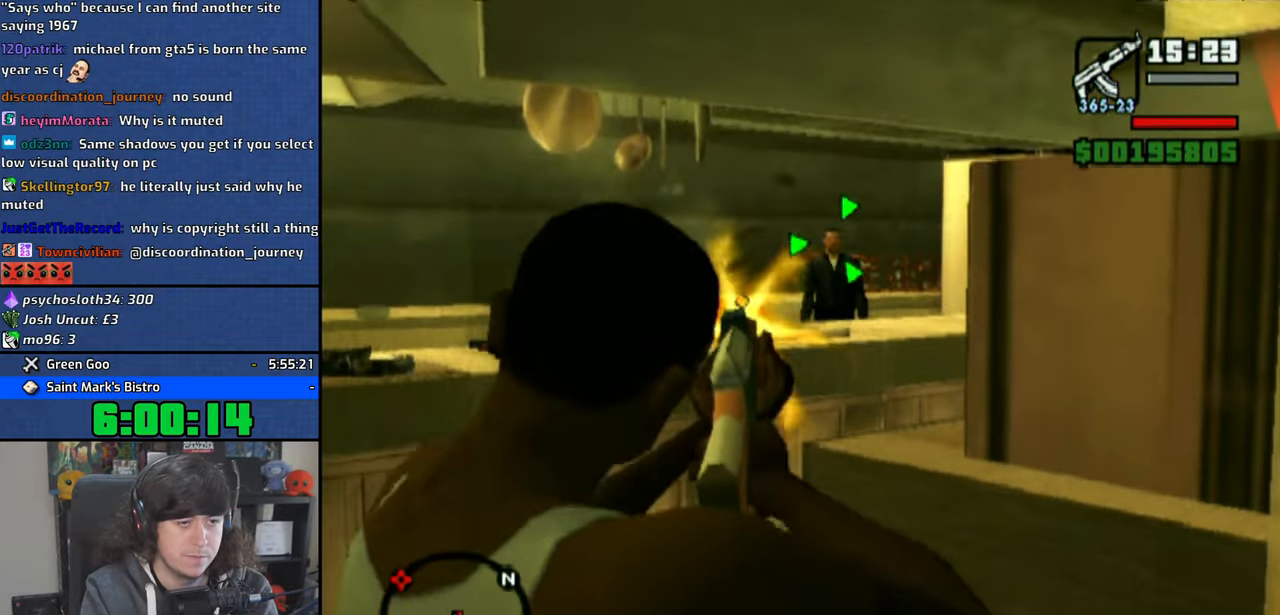
{"buttons": ["CIRCLE", "R1"], "left_stick": "up", "right_stick": "center", "events": []}
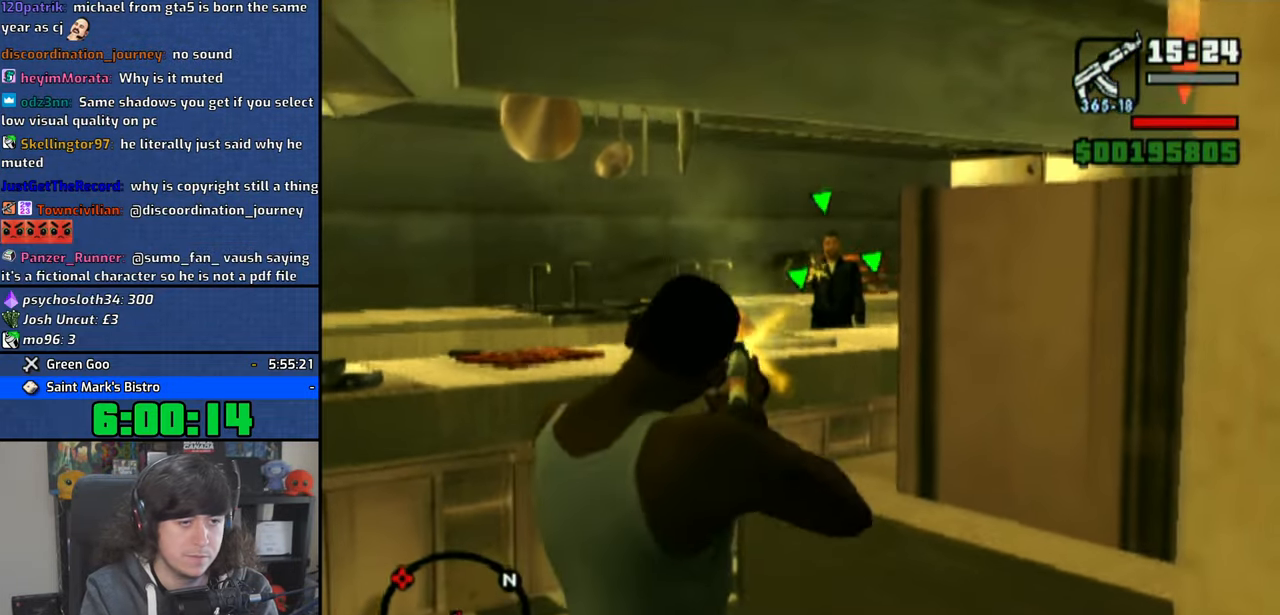
{"buttons": ["CIRCLE", "R1"], "left_stick": "up-left", "right_stick": "center", "events": [[33, "left_stick", "up-left"]]}
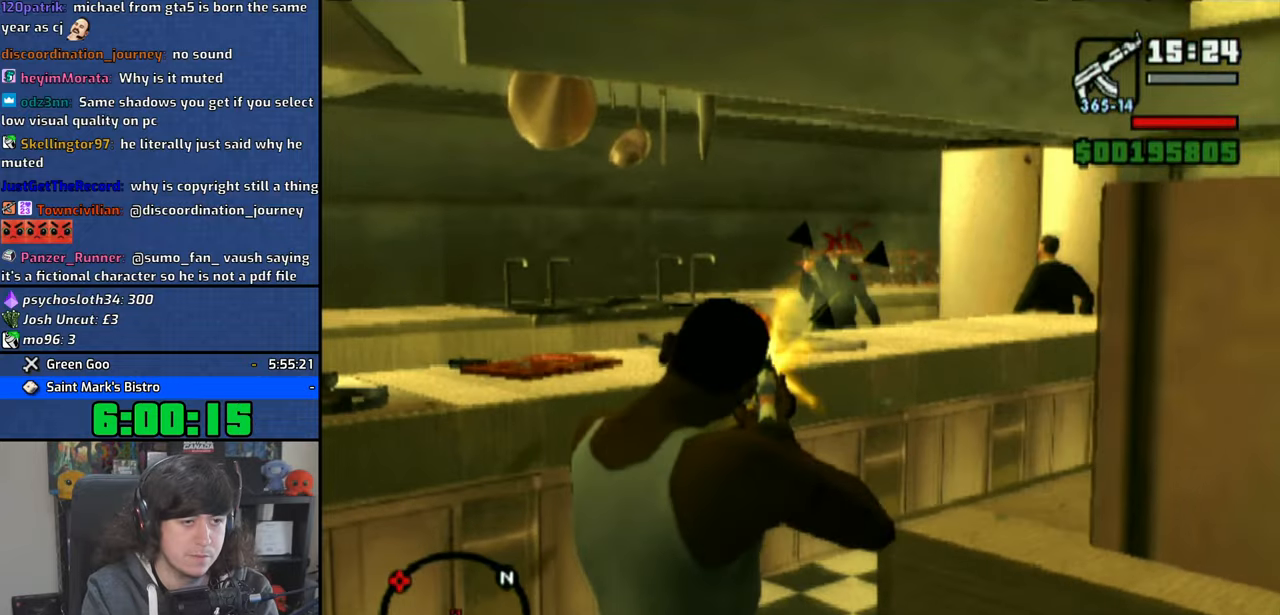
{"buttons": ["CIRCLE", "R1"], "left_stick": "up", "right_stick": "center", "events": [[33, "left_stick", "up"], [66, "R2", "down"], [200, "R2", "up"]]}
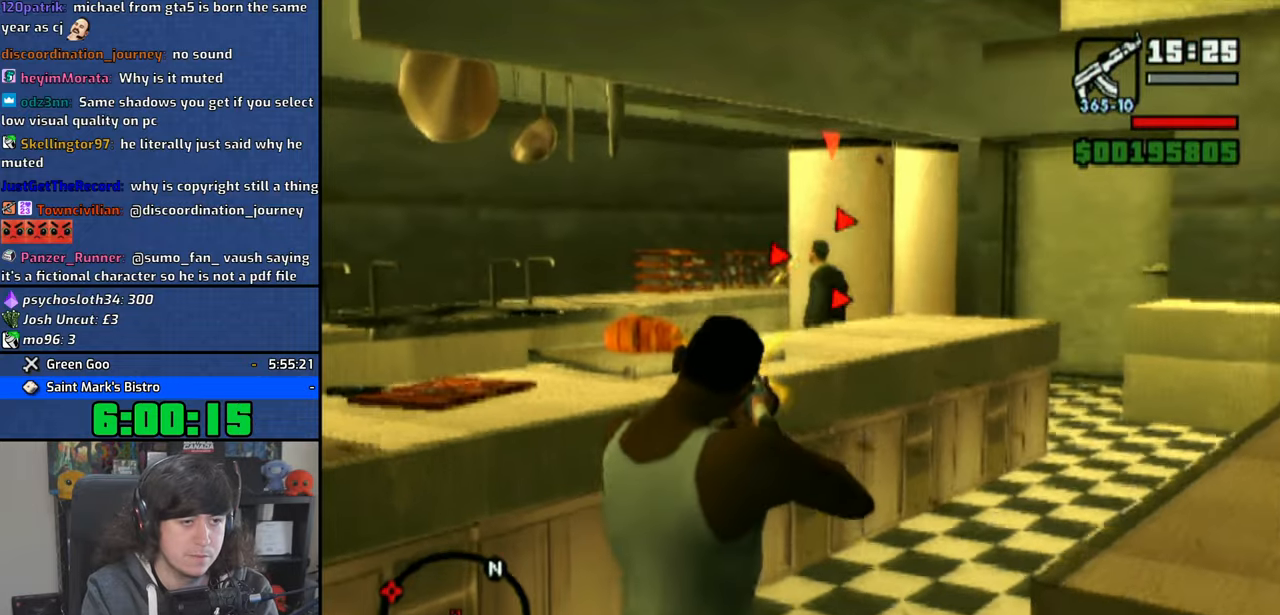
{"buttons": ["CIRCLE", "R1"], "left_stick": "up-right", "right_stick": "center", "events": [[466, "left_stick", "up-right"]]}
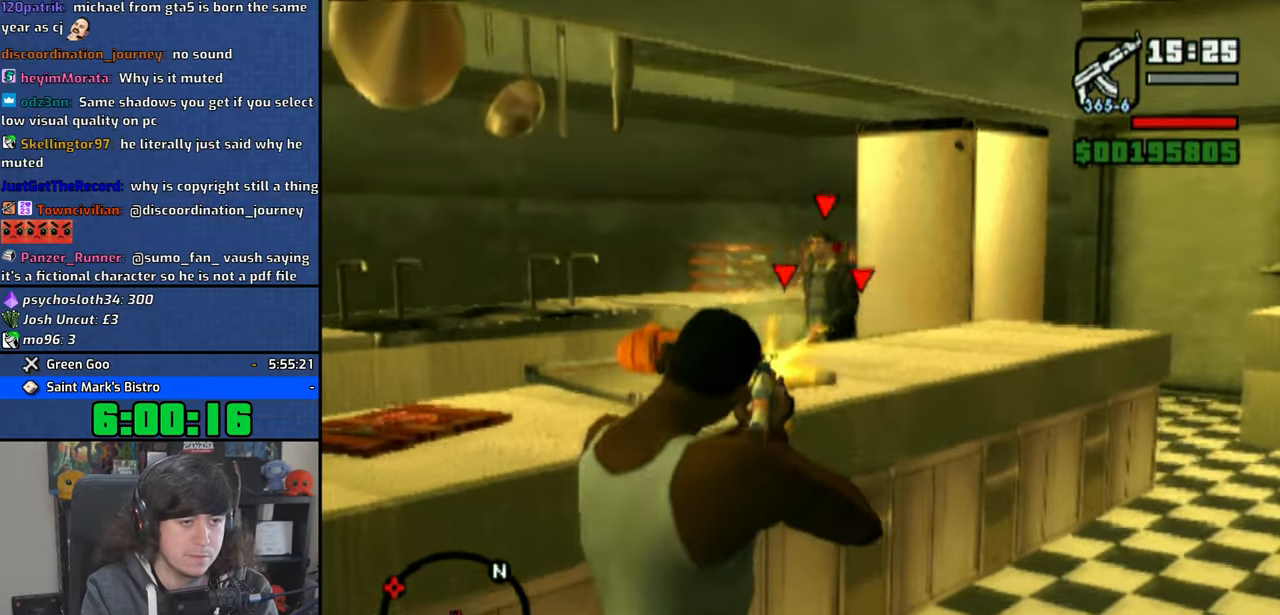
{"buttons": [], "left_stick": "up-right", "right_stick": "center", "events": [[483, "CIRCLE", "up"], [483, "R1", "up"]]}
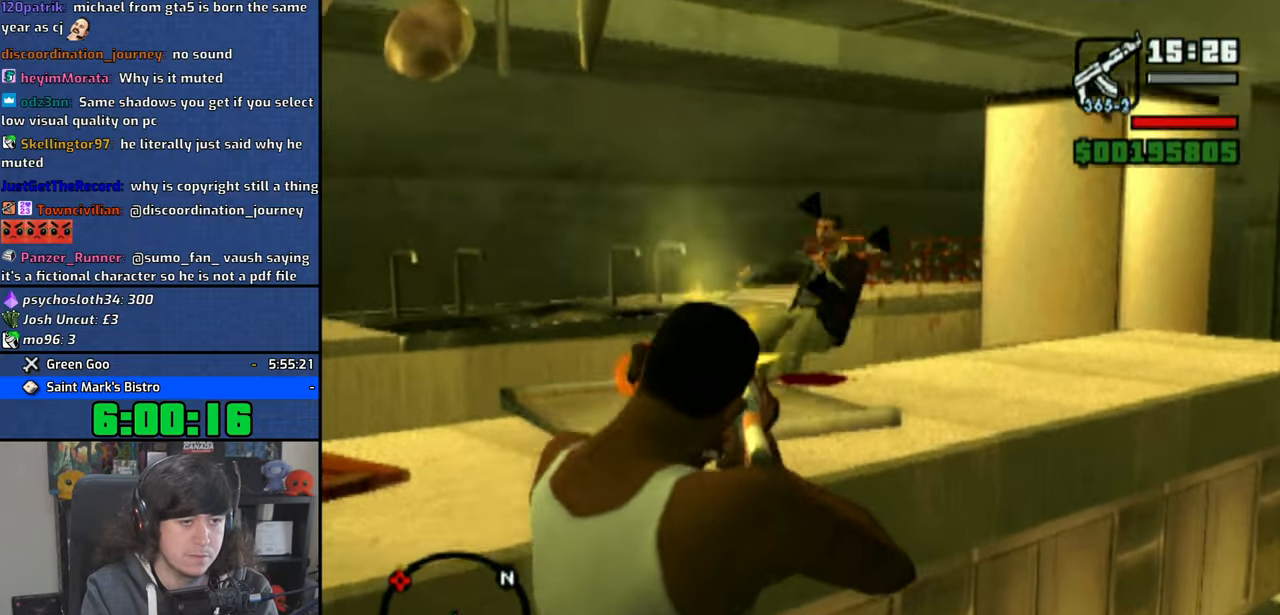
{"buttons": ["L2"], "left_stick": "up-right", "right_stick": "center", "events": [[200, "right_stick", "right"], [350, "L2", "down"], [483, "right_stick", "center"]]}
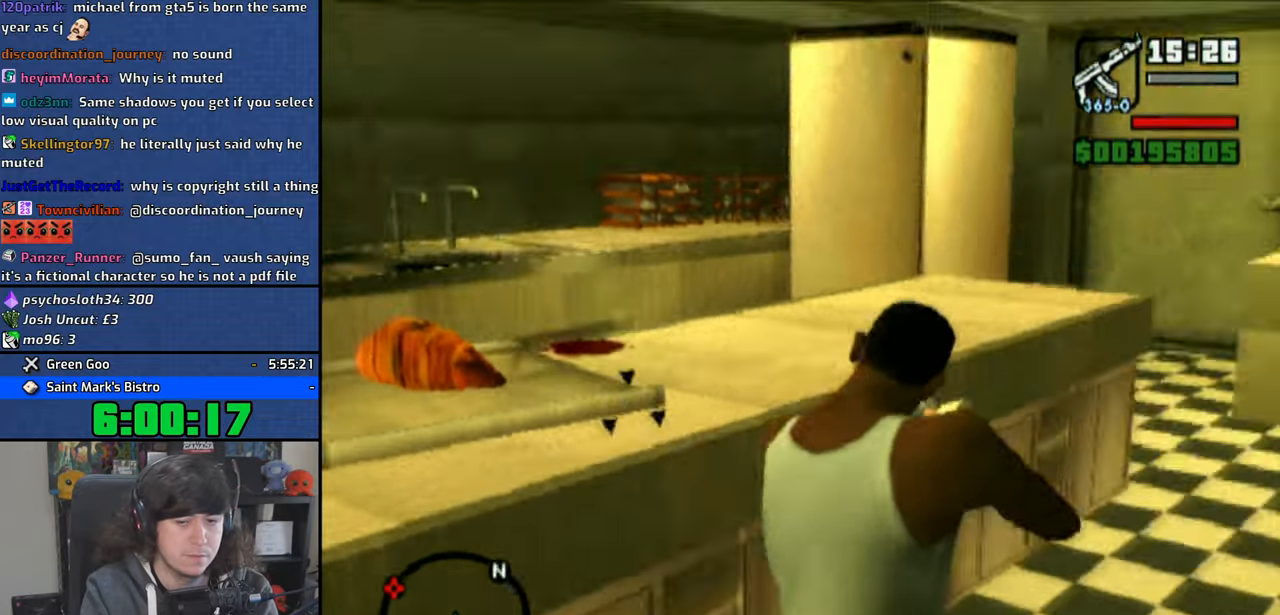
{"buttons": [], "left_stick": "up-left", "right_stick": "center", "events": [[16, "L2", "up"], [50, "CROSS", "down"], [116, "left_stick", "up"], [150, "CROSS", "up"], [216, "CROSS", "down"], [333, "CROSS", "up"], [400, "CROSS", "down"], [450, "left_stick", "up-left"], [466, "CROSS", "up"]]}
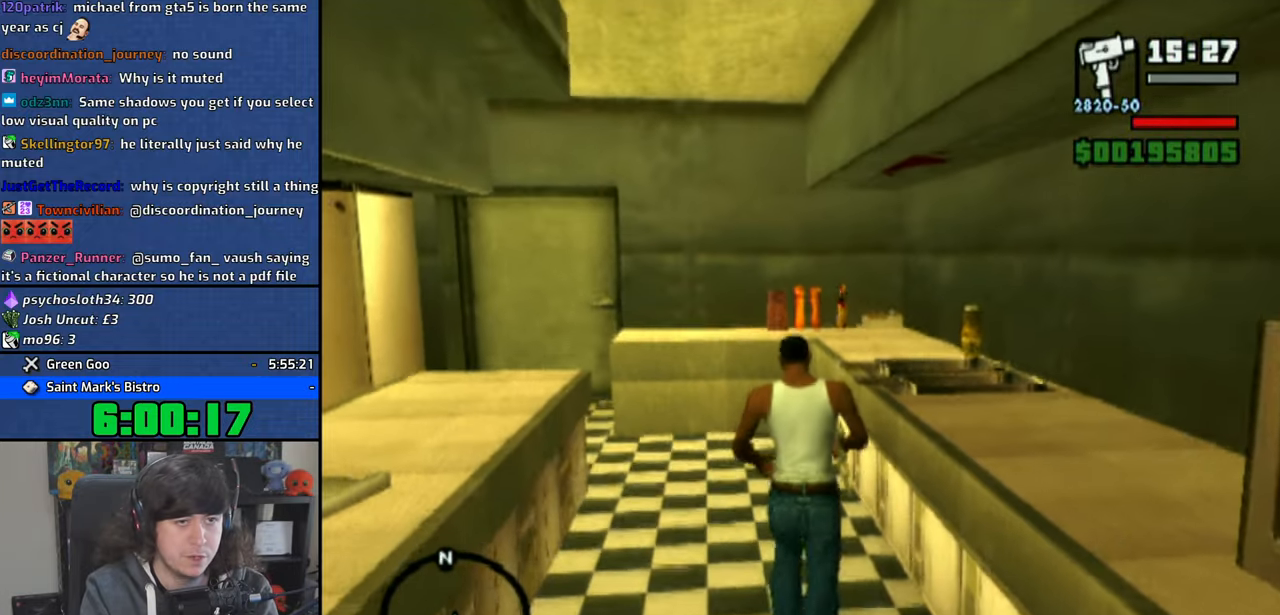
{"buttons": [], "left_stick": "up-left", "right_stick": "center", "events": [[66, "CROSS", "down"], [116, "left_stick", "up"], [166, "CROSS", "up"], [216, "CROSS", "down"], [333, "CROSS", "up"], [400, "CROSS", "down"], [400, "left_stick", "up-left"], [500, "CROSS", "up"]]}
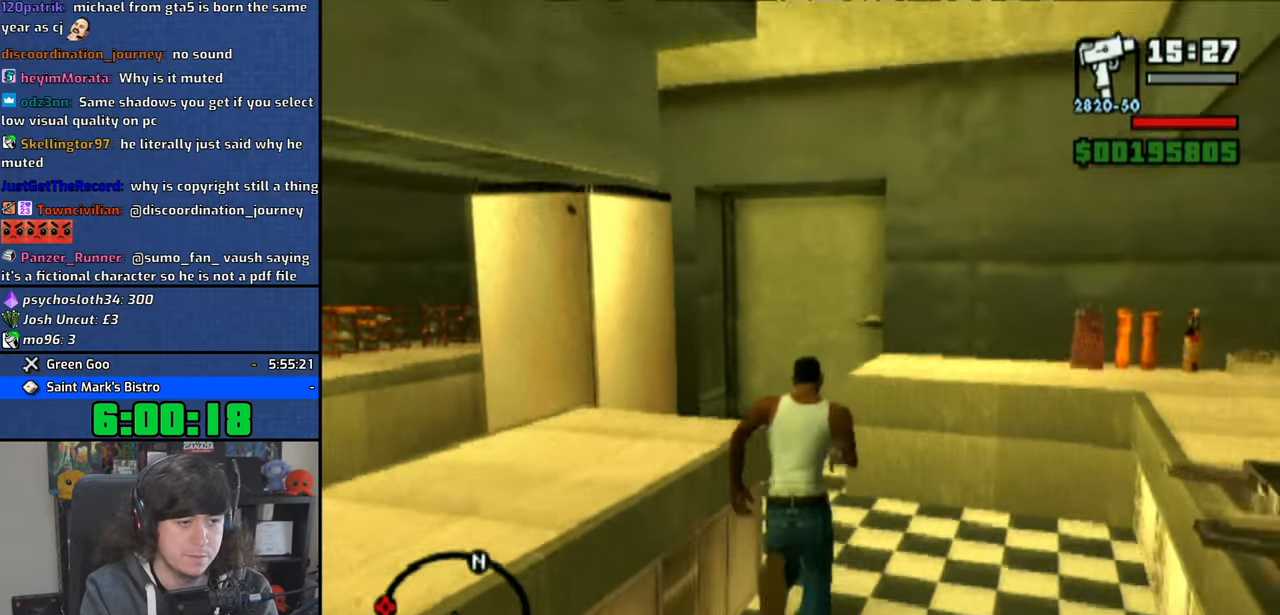
{"buttons": ["CROSS"], "left_stick": "up", "right_stick": "center", "events": [[83, "CROSS", "down"], [183, "CROSS", "up"], [250, "CROSS", "down"], [333, "CROSS", "up"], [416, "CROSS", "down"], [416, "left_stick", "up"]]}
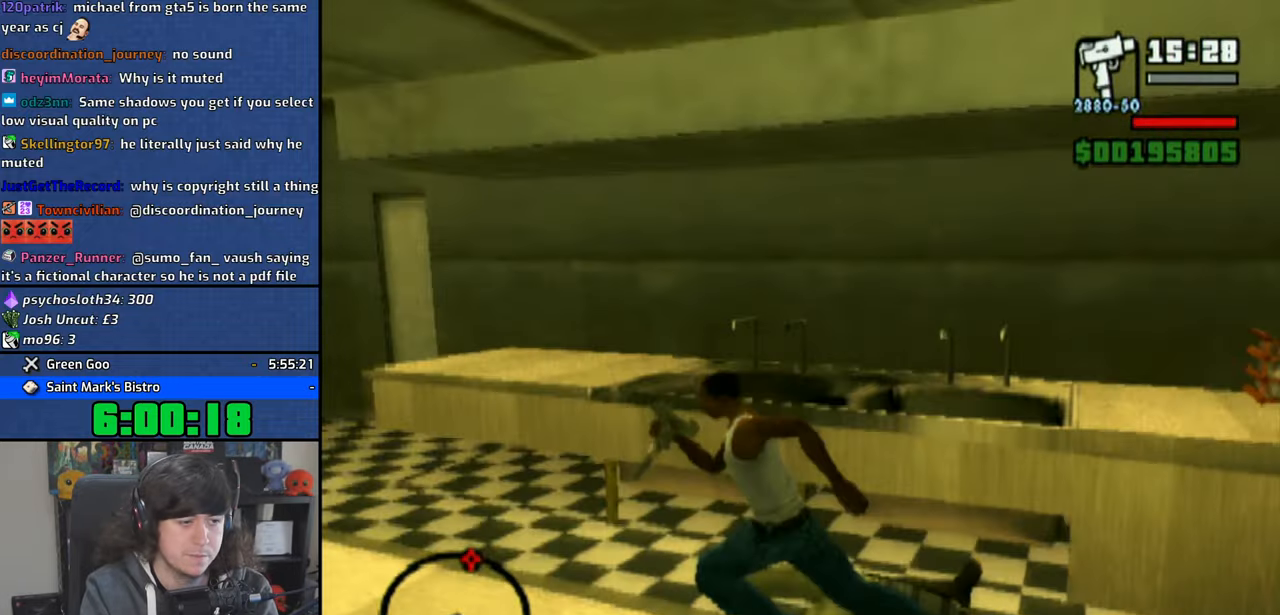
{"buttons": ["CROSS"], "left_stick": "up-right", "right_stick": "center", "events": [[33, "CROSS", "up"], [116, "CROSS", "down"], [200, "CROSS", "up"], [266, "CROSS", "down"], [350, "left_stick", "up-right"], [383, "CROSS", "up"], [450, "CROSS", "down"]]}
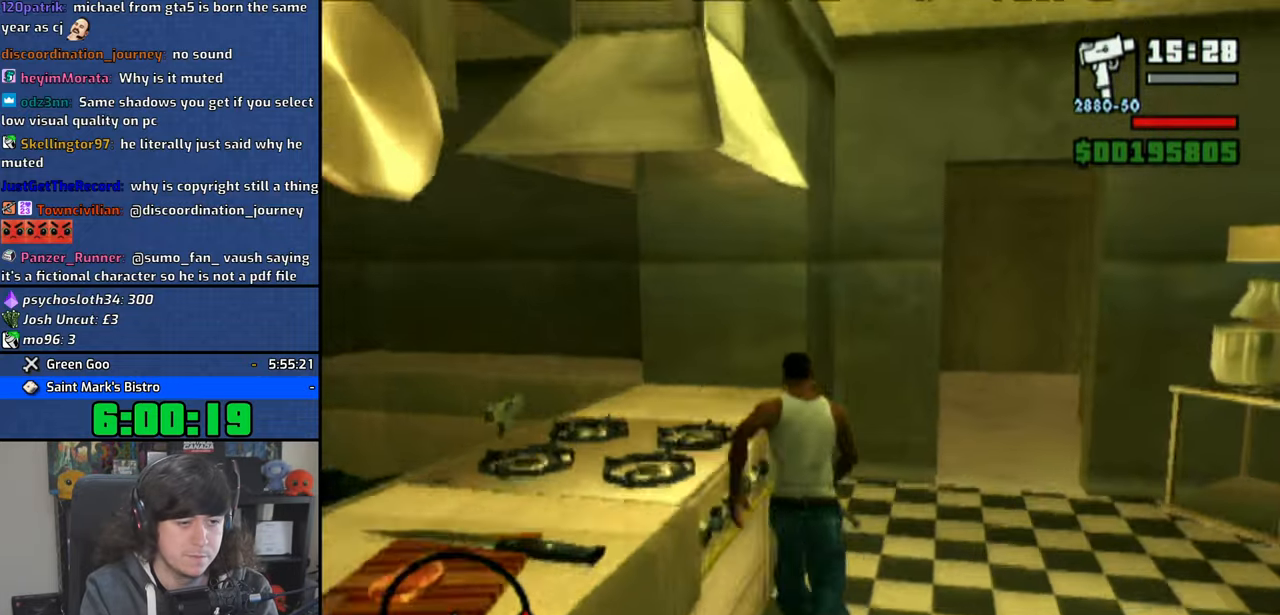
{"buttons": [], "left_stick": "up", "right_stick": "center", "events": [[50, "CROSS", "up"], [50, "left_stick", "up"], [133, "CROSS", "down"], [200, "CROSS", "up"], [300, "CROSS", "down"], [400, "CROSS", "up"]]}
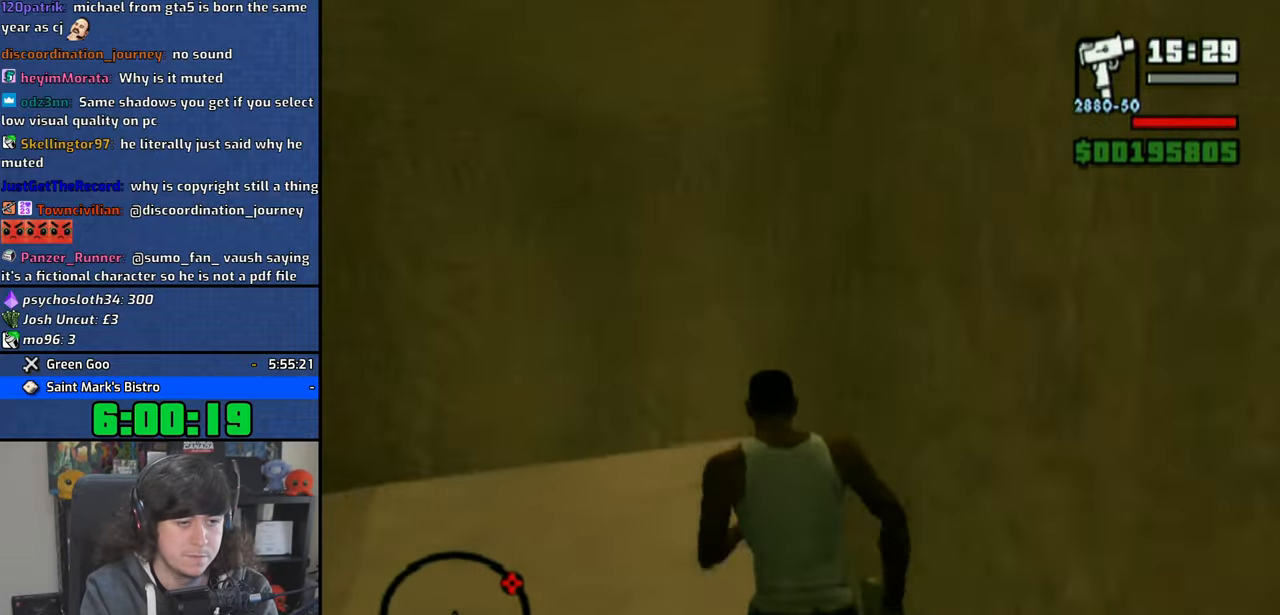
{"buttons": [], "left_stick": "up-right", "right_stick": "center", "events": [[50, "left_stick", "up-right"]]}
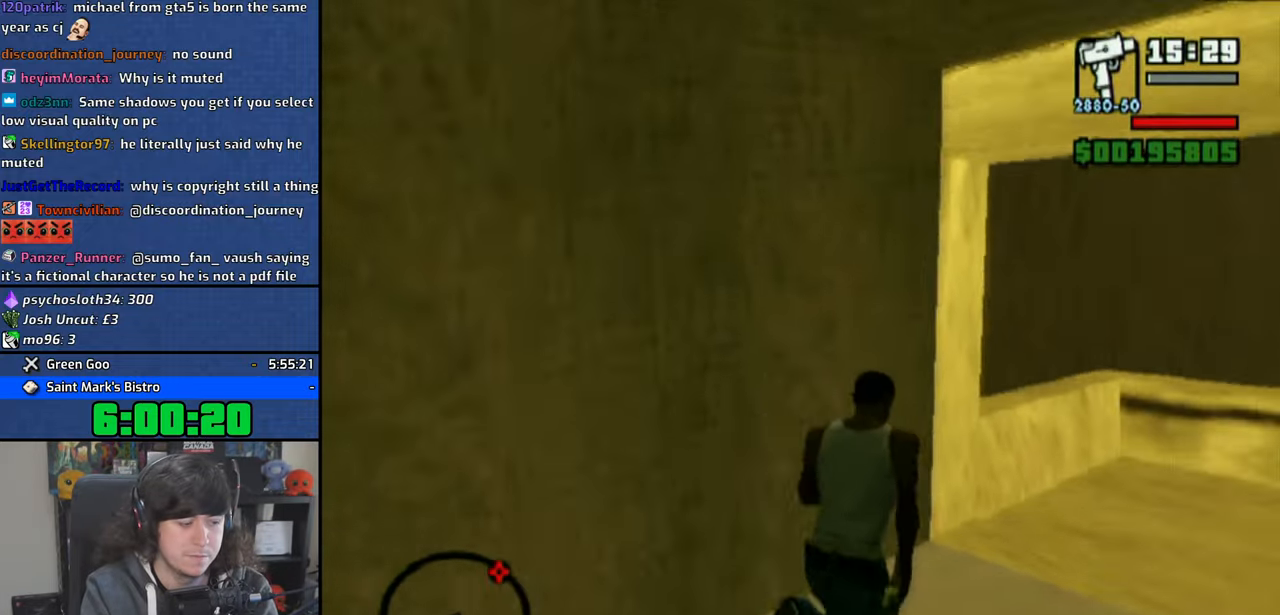
{"buttons": [], "left_stick": "center", "right_stick": "center", "events": [[183, "left_stick", "center"]]}
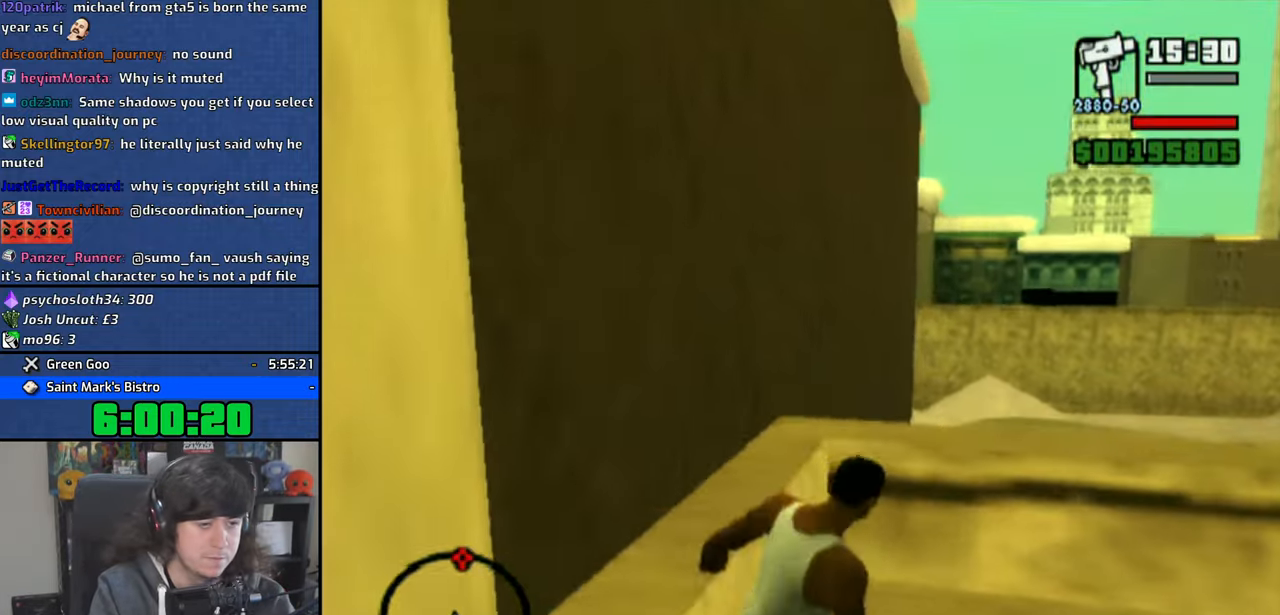
{"buttons": [], "left_stick": "center", "right_stick": "down-right", "events": [[216, "right_stick", "down-right"]]}
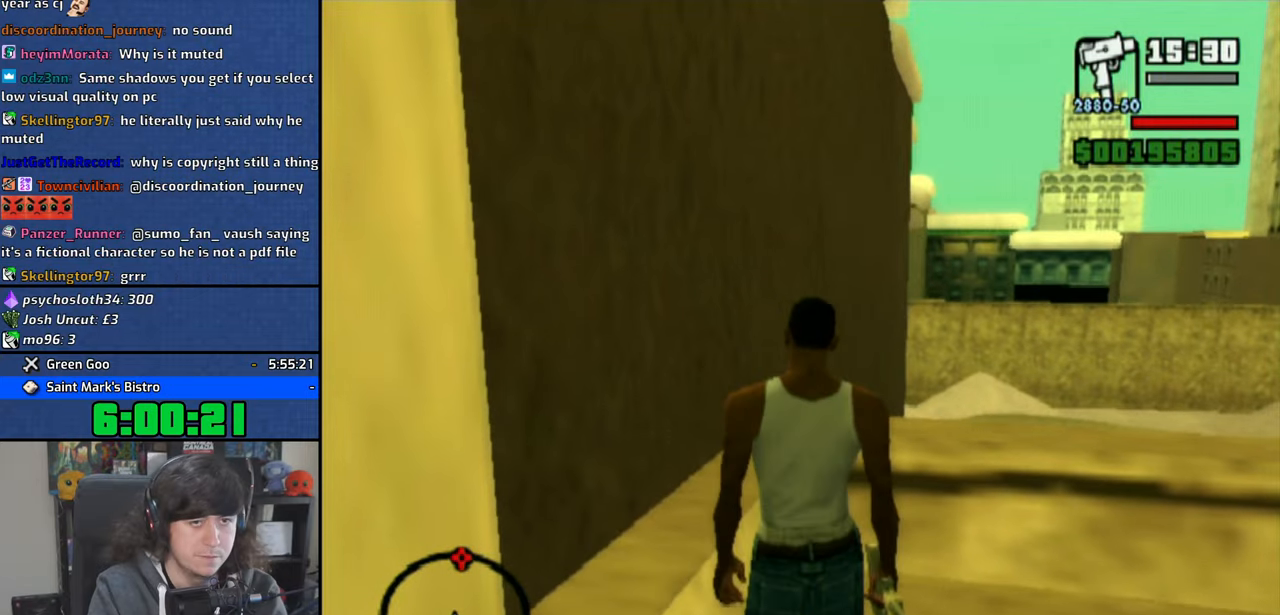
{"buttons": [], "left_stick": "up", "right_stick": "center", "events": [[50, "left_stick", "up"], [83, "R2", "down"], [100, "right_stick", "down"], [216, "R2", "up"], [316, "right_stick", "center"]]}
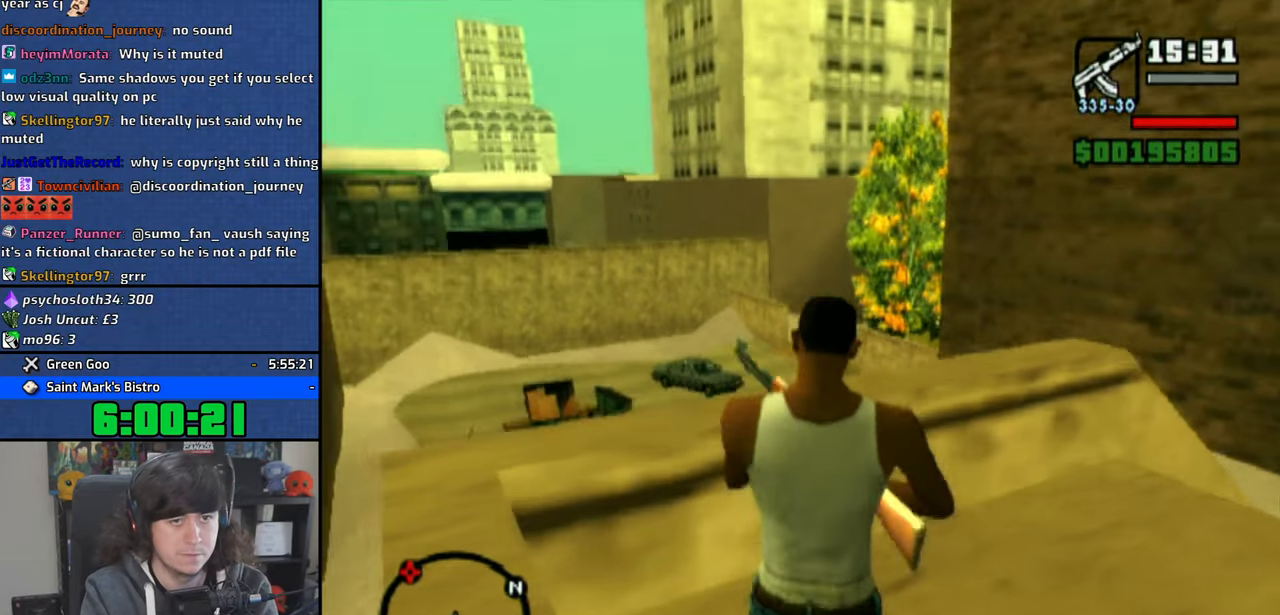
{"buttons": [], "left_stick": "up", "right_stick": "center", "events": [[133, "left_stick", "up-right"], [316, "left_stick", "up"]]}
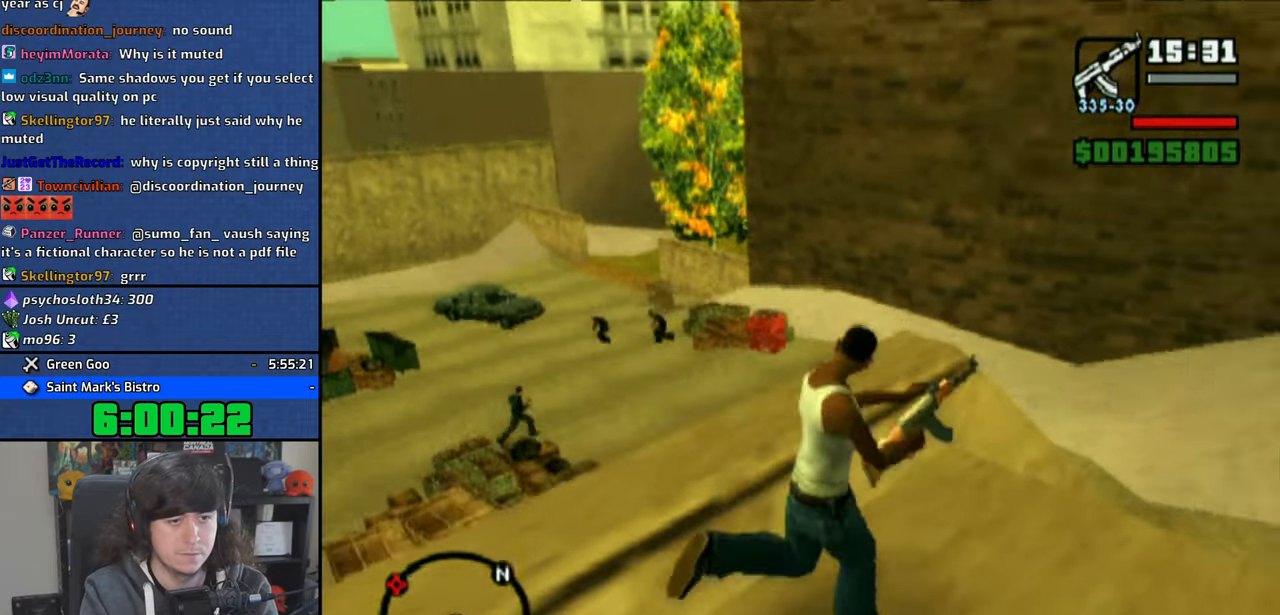
{"buttons": [], "left_stick": "center", "right_stick": "center", "events": [[116, "right_stick", "left"], [333, "left_stick", "center"], [383, "right_stick", "center"]]}
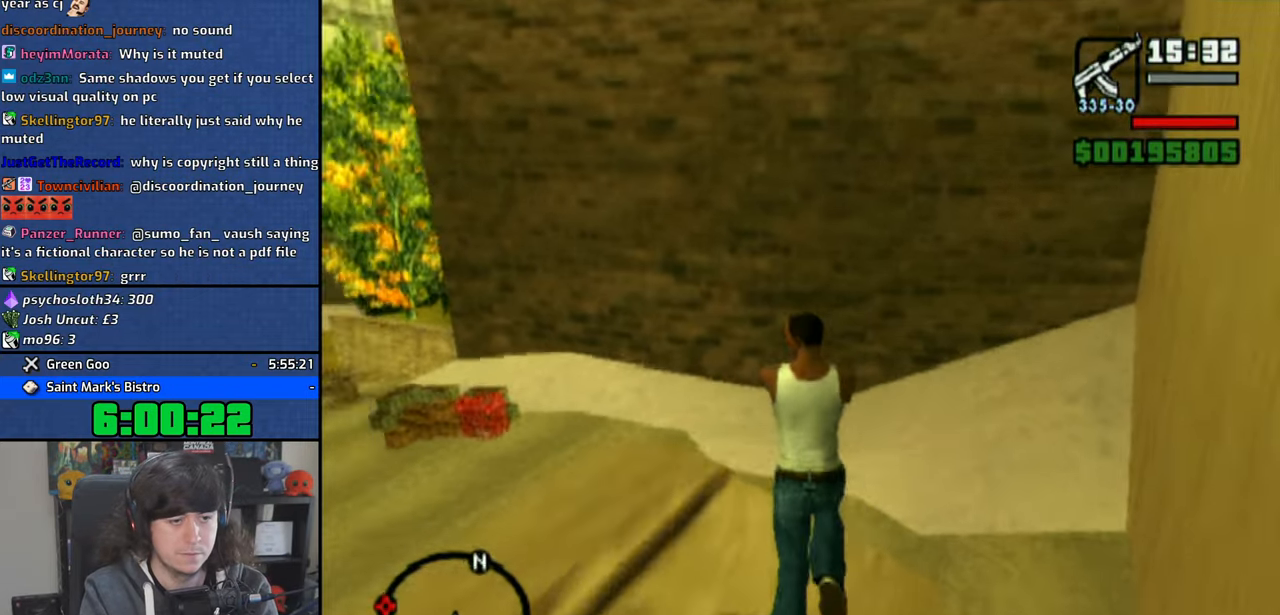
{"buttons": [], "left_stick": "center", "right_stick": "center", "events": [[100, "right_stick", "down-left"], [266, "right_stick", "center"]]}
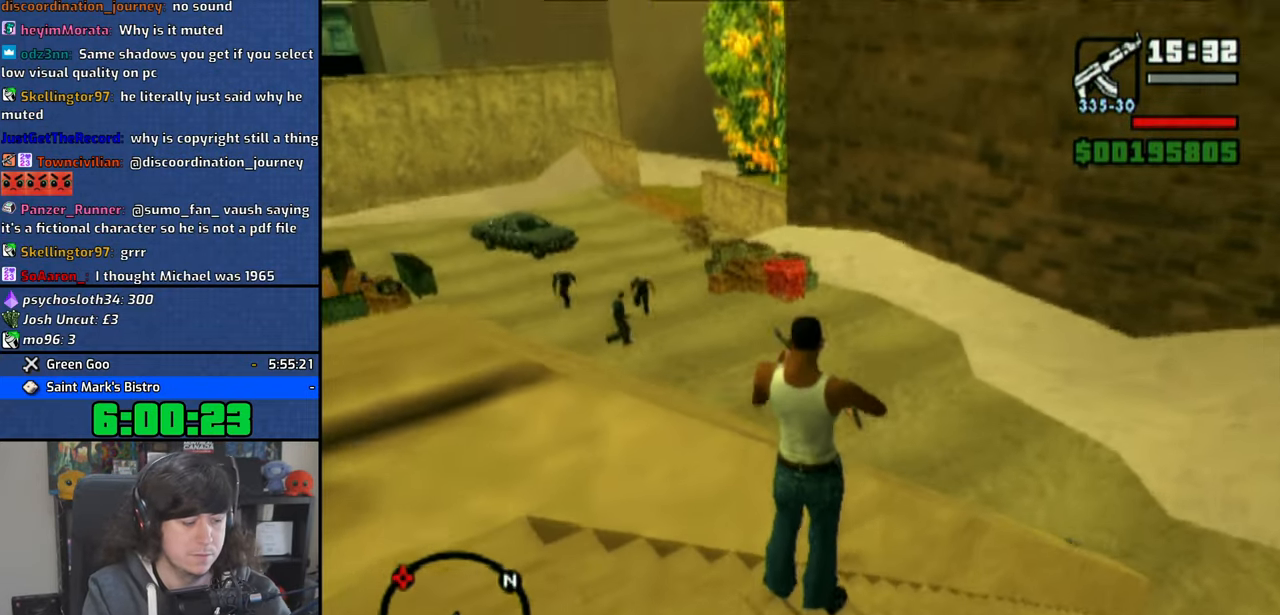
{"buttons": ["CIRCLE", "R1"], "left_stick": "center", "right_stick": "center", "events": [[266, "R1", "down"], [416, "CIRCLE", "down"]]}
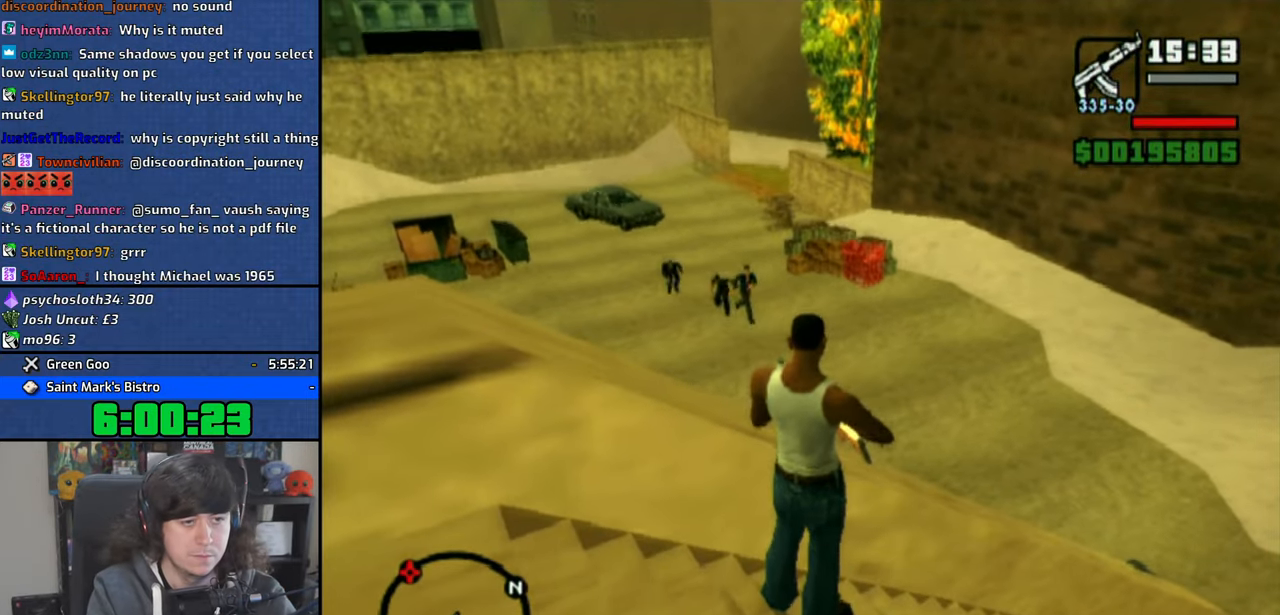
{"buttons": ["CIRCLE", "R1", "R2"], "left_stick": "center", "right_stick": "center", "events": [[433, "R2", "down"]]}
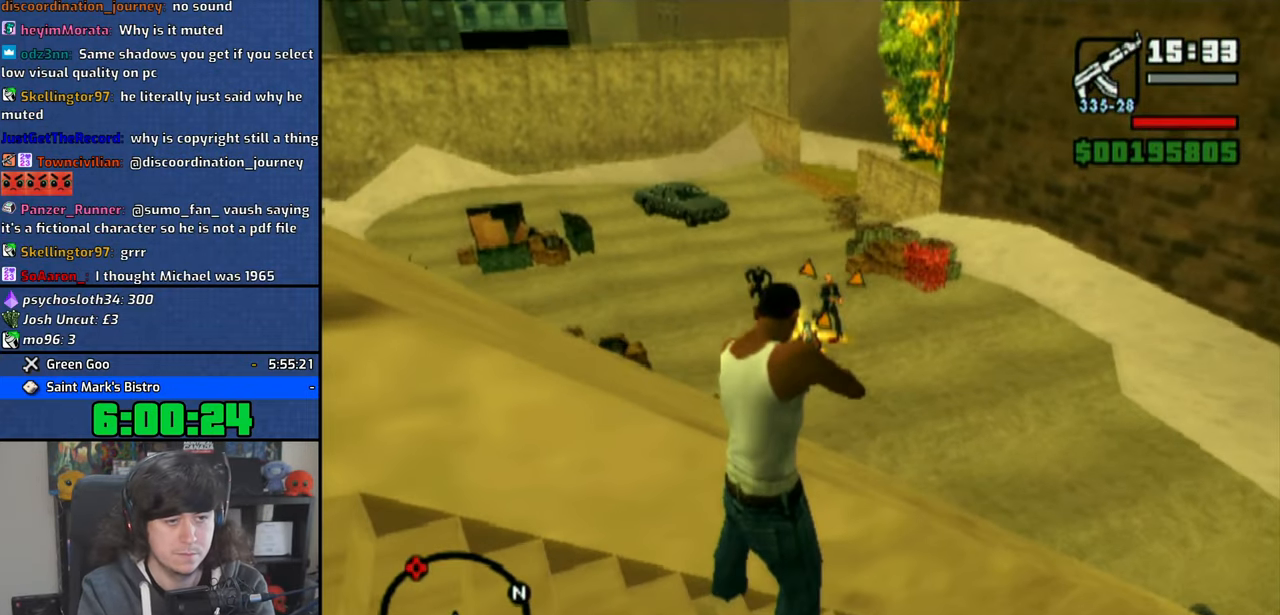
{"buttons": ["CIRCLE", "R1"], "left_stick": "center", "right_stick": "center", "events": [[66, "R2", "up"], [366, "L2", "down"], [500, "L2", "up"]]}
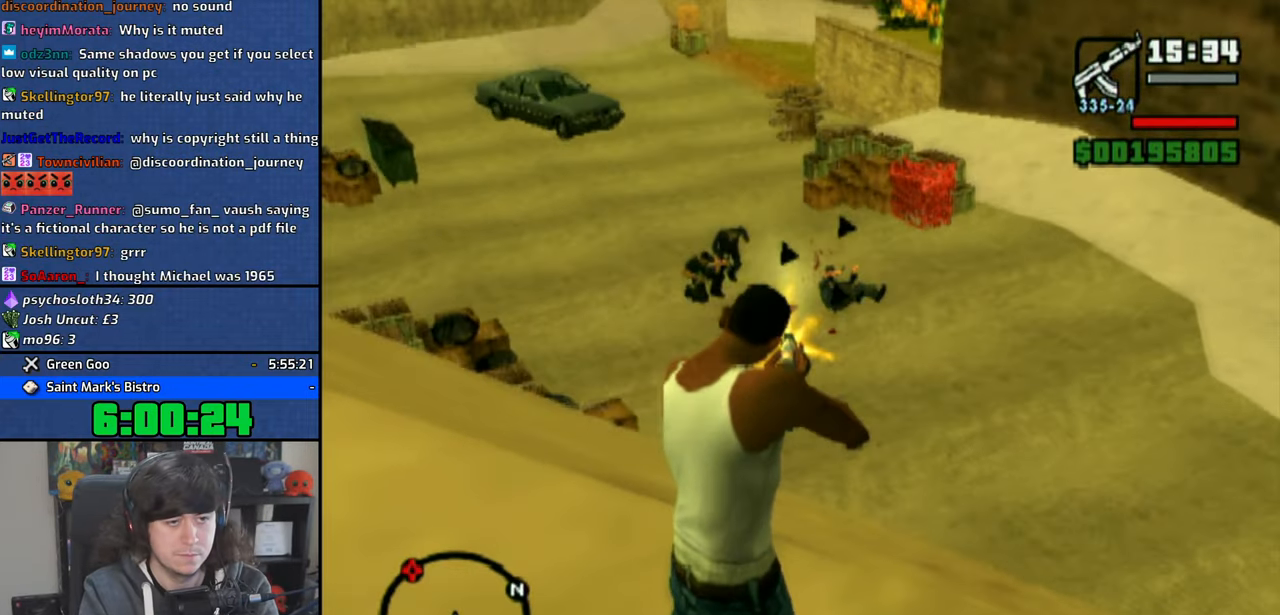
{"buttons": ["CIRCLE", "L2", "R1"], "left_stick": "center", "right_stick": "center", "events": [[500, "L2", "down"]]}